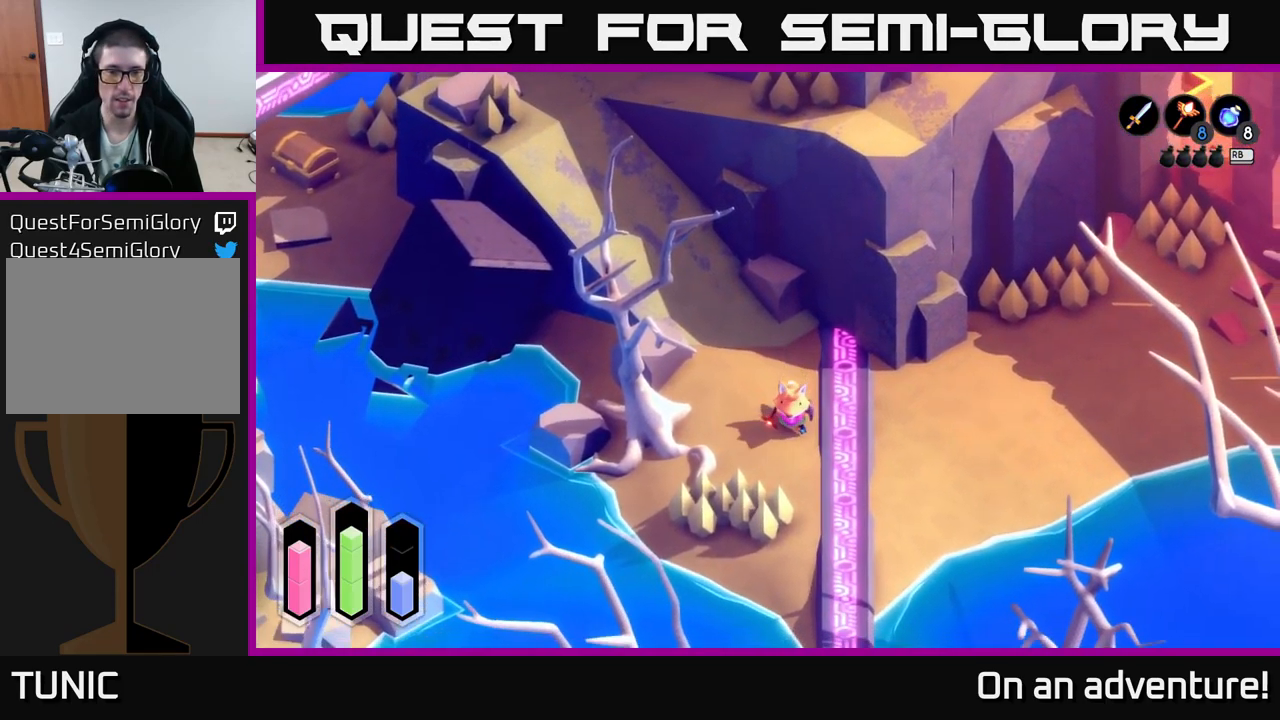
Gameplay with a controller (Xbox layout); each line is a JSON object with the inputs held at the frame after it. "events" lists button and stick changes between this image and that frame as [ms after this image, input, new state], when the widget could be followed in between.
{"buttons": ["A"], "left_stick": "right", "right_stick": "center", "events": [[400, "left_stick", "down-right"], [500, "left_stick", "right"]]}
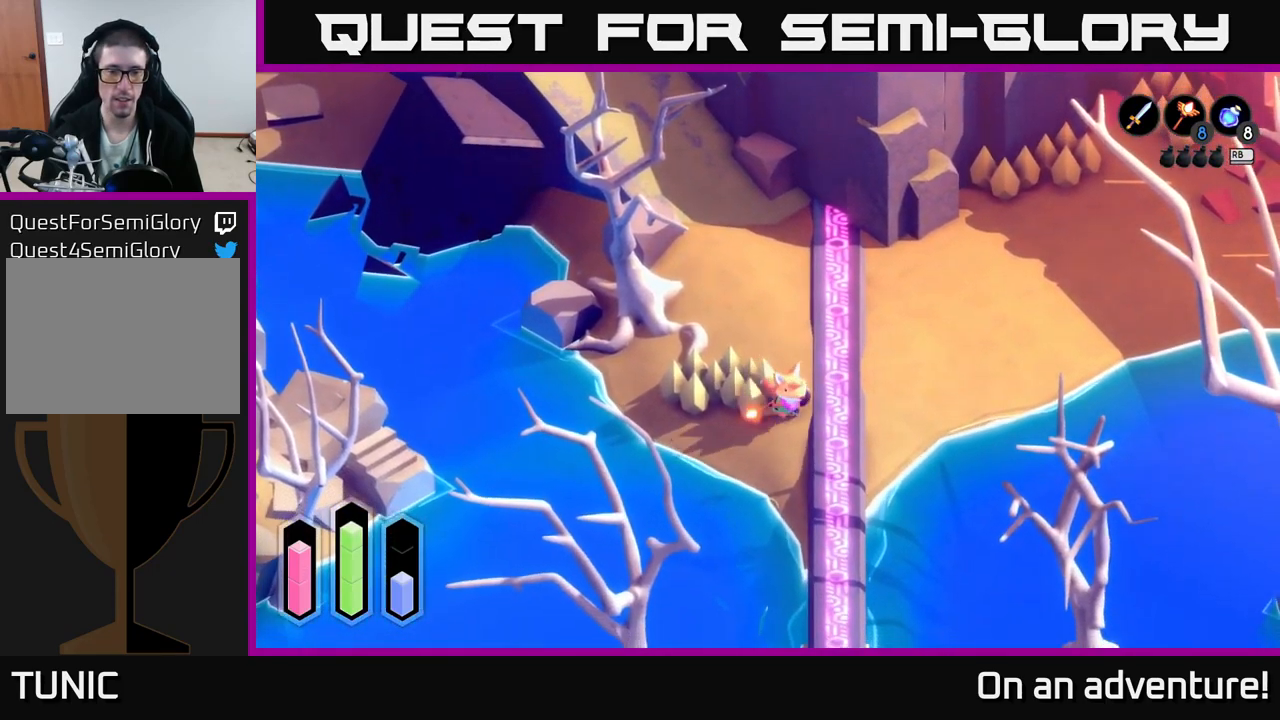
{"buttons": ["A"], "left_stick": "down", "right_stick": "center", "events": [[133, "left_stick", "down-right"], [233, "left_stick", "down"]]}
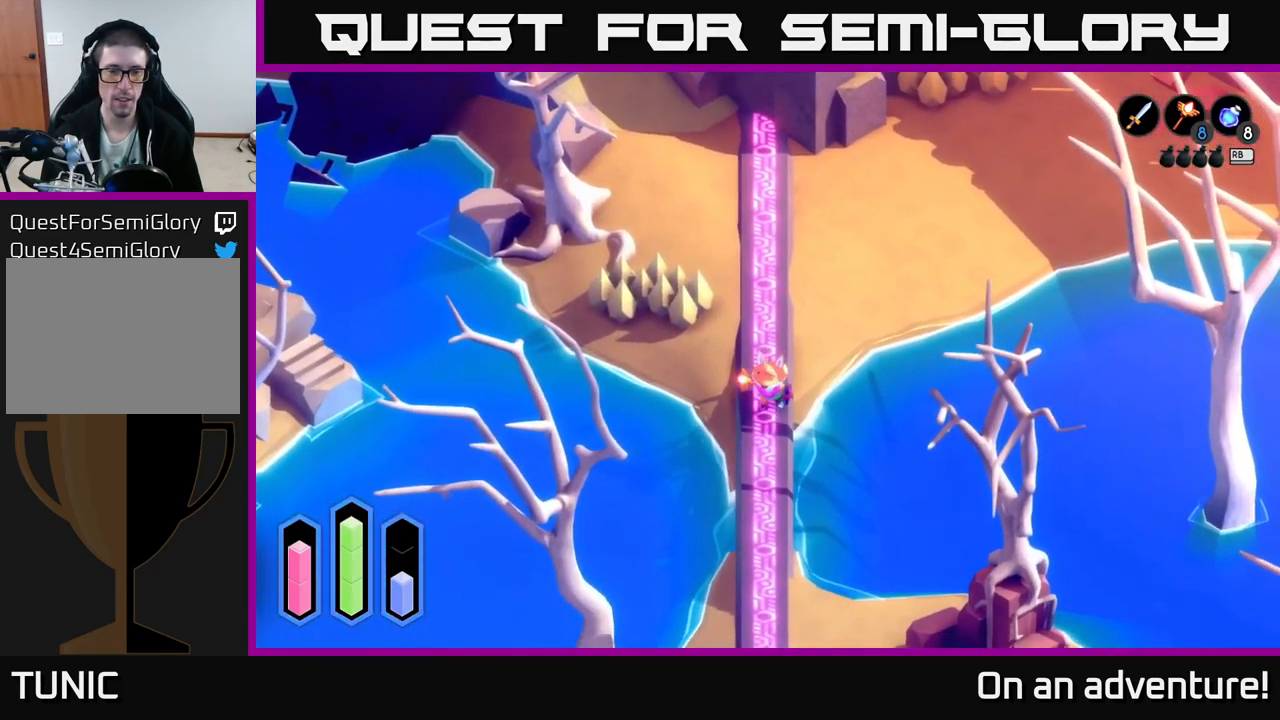
{"buttons": ["A"], "left_stick": "down", "right_stick": "center", "events": []}
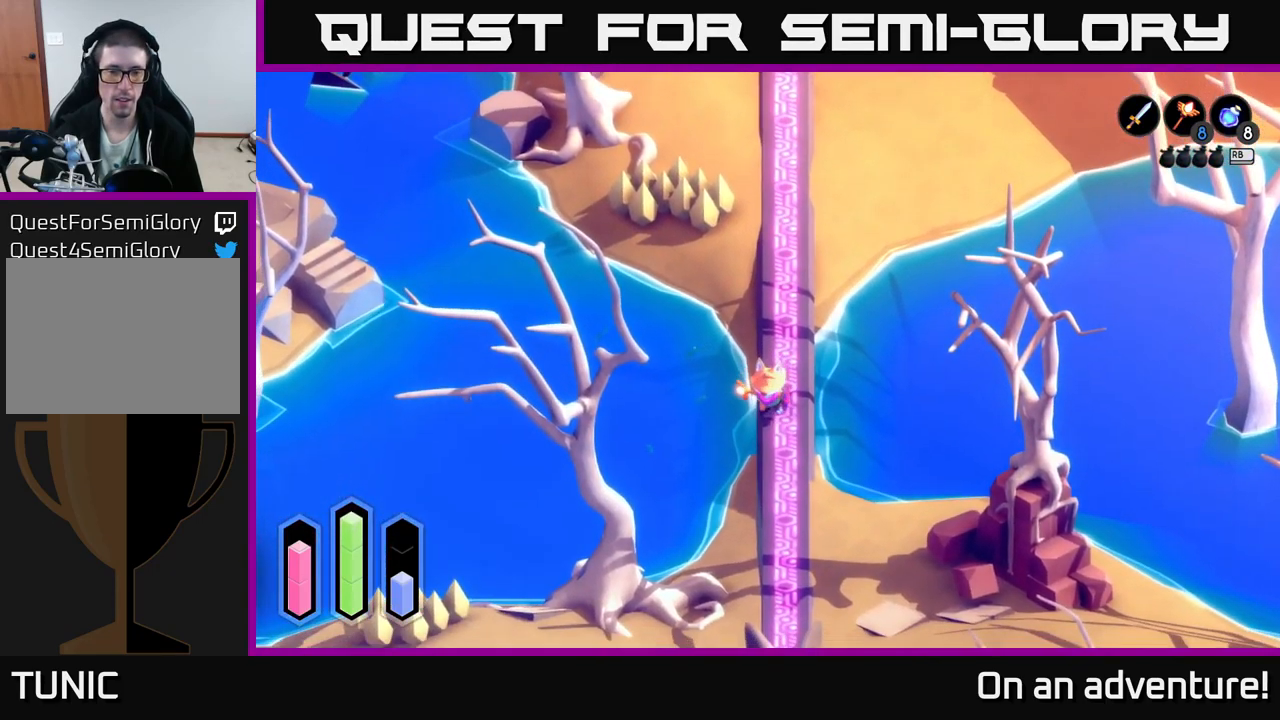
{"buttons": ["A"], "left_stick": "down", "right_stick": "center", "events": []}
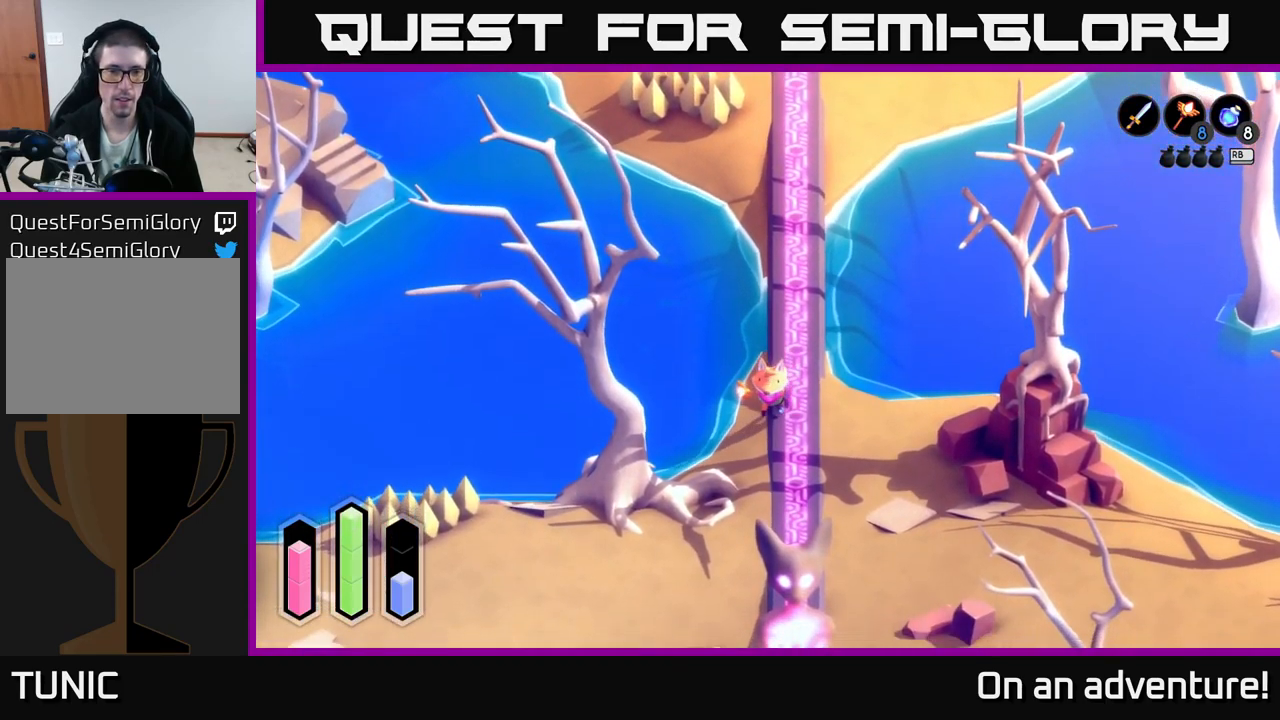
{"buttons": ["A"], "left_stick": "up", "right_stick": "center", "events": [[83, "left_stick", "up"]]}
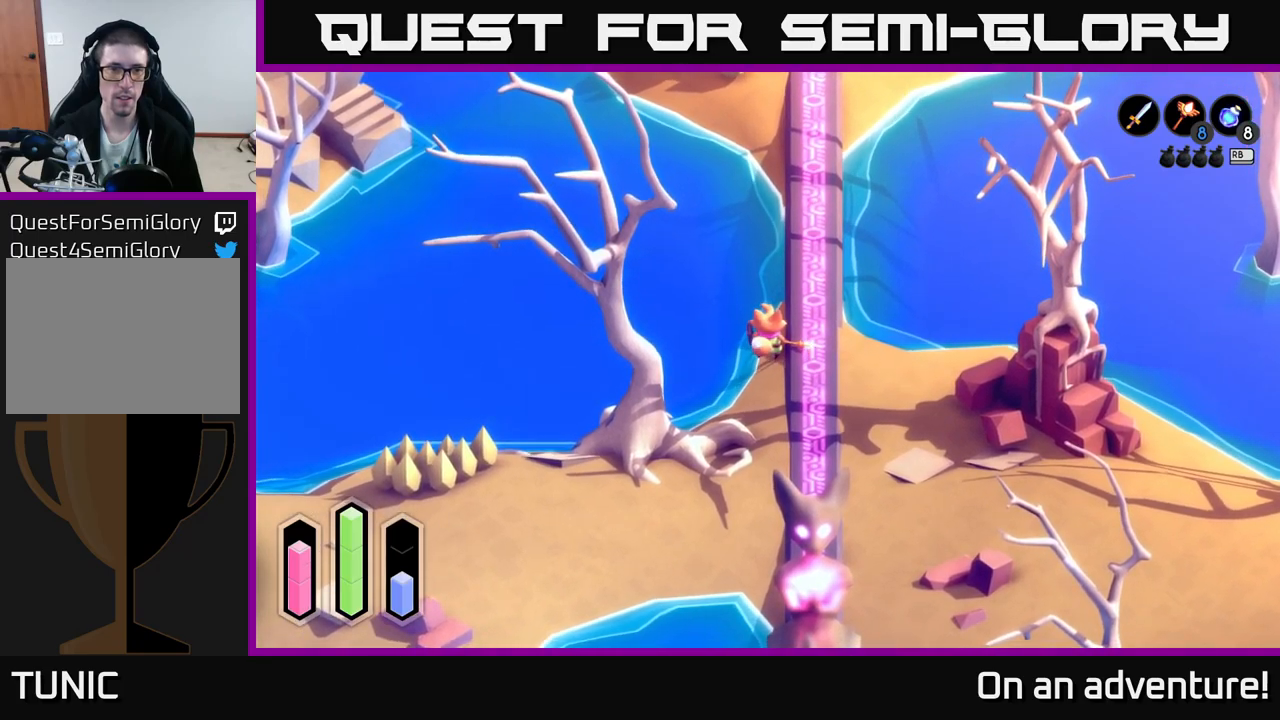
{"buttons": ["A"], "left_stick": "up", "right_stick": "center", "events": [[233, "left_stick", "up-right"], [300, "A", "up"], [350, "A", "down"], [383, "left_stick", "up"]]}
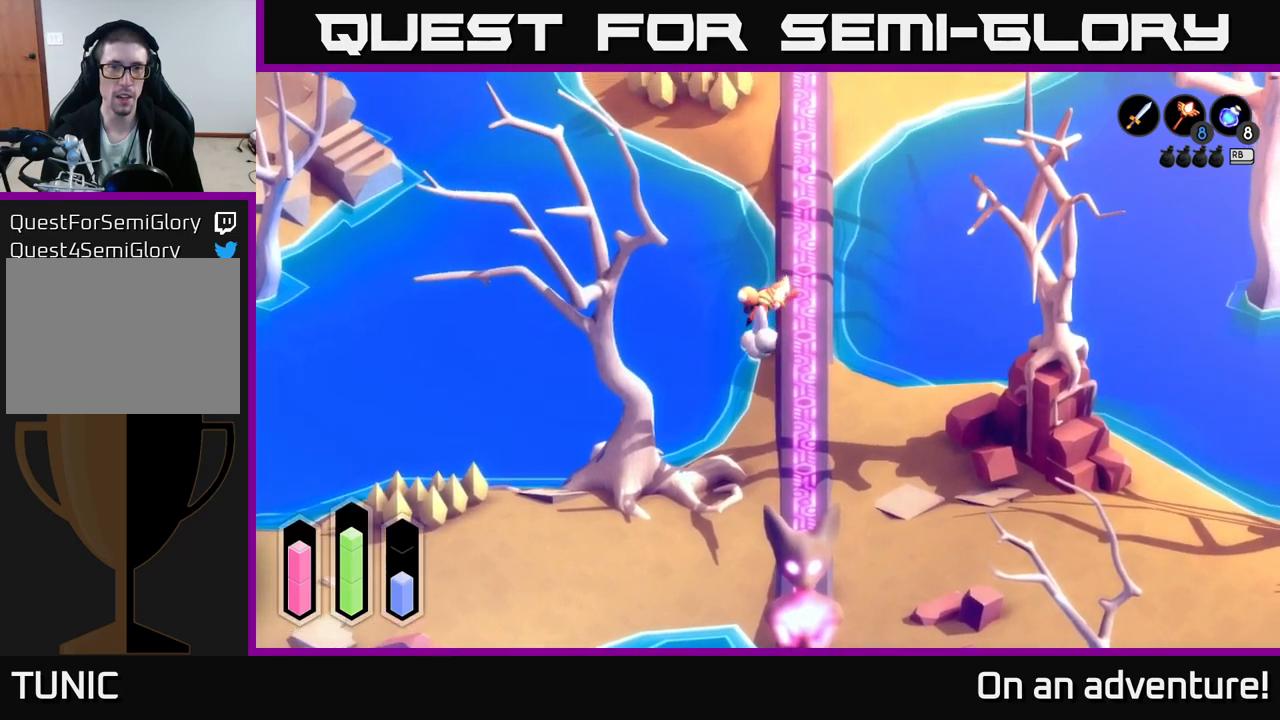
{"buttons": ["A"], "left_stick": "up", "right_stick": "center", "events": []}
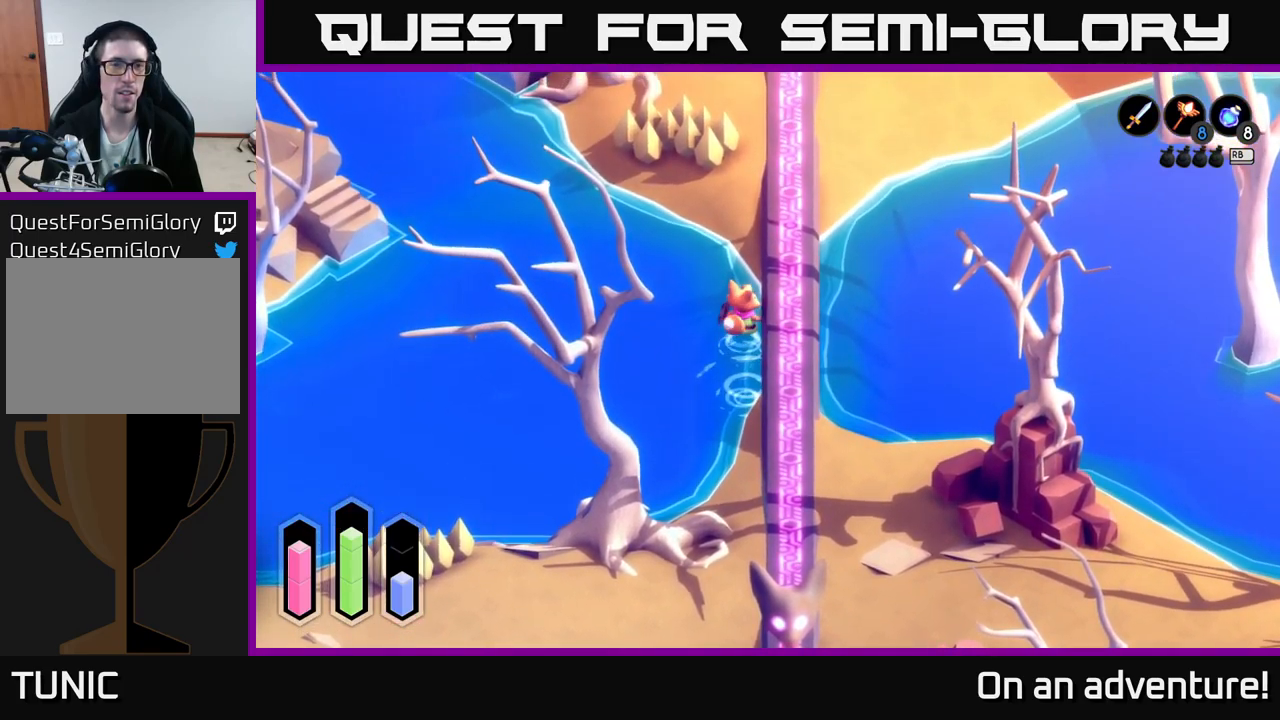
{"buttons": ["A"], "left_stick": "up-left", "right_stick": "center", "events": [[367, "left_stick", "up-left"]]}
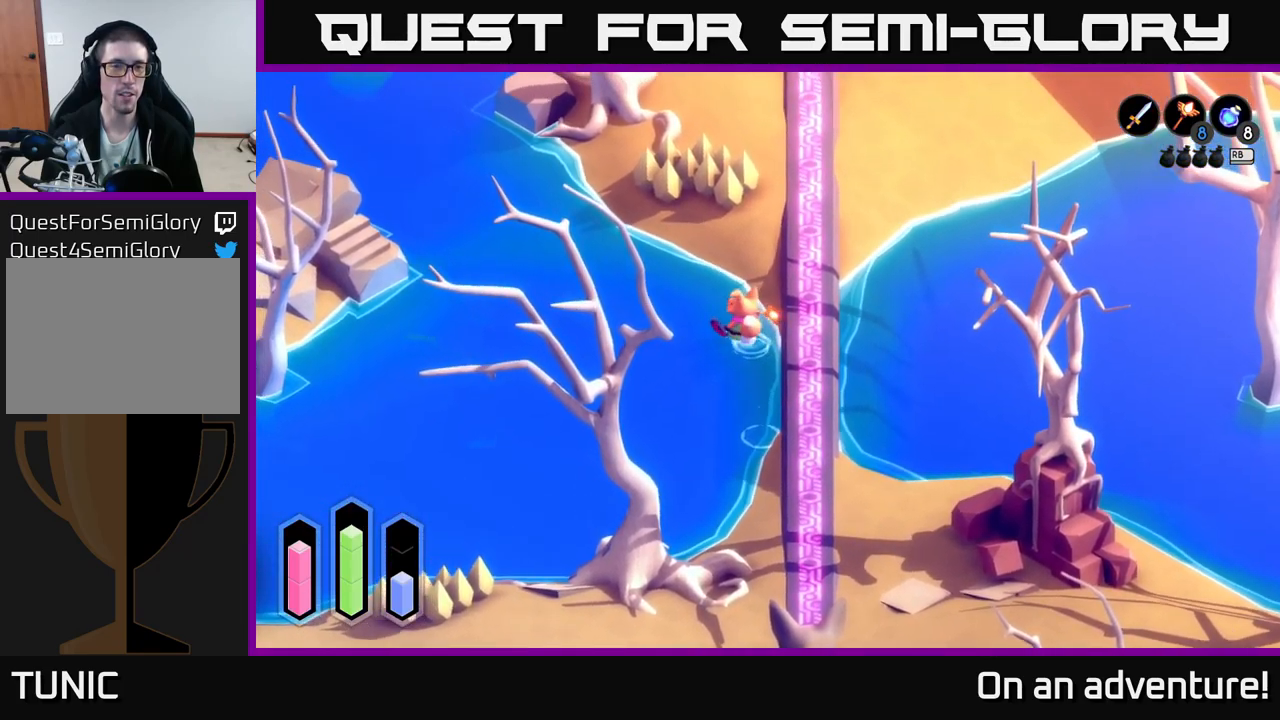
{"buttons": ["A"], "left_stick": "up", "right_stick": "center", "events": [[250, "left_stick", "up"]]}
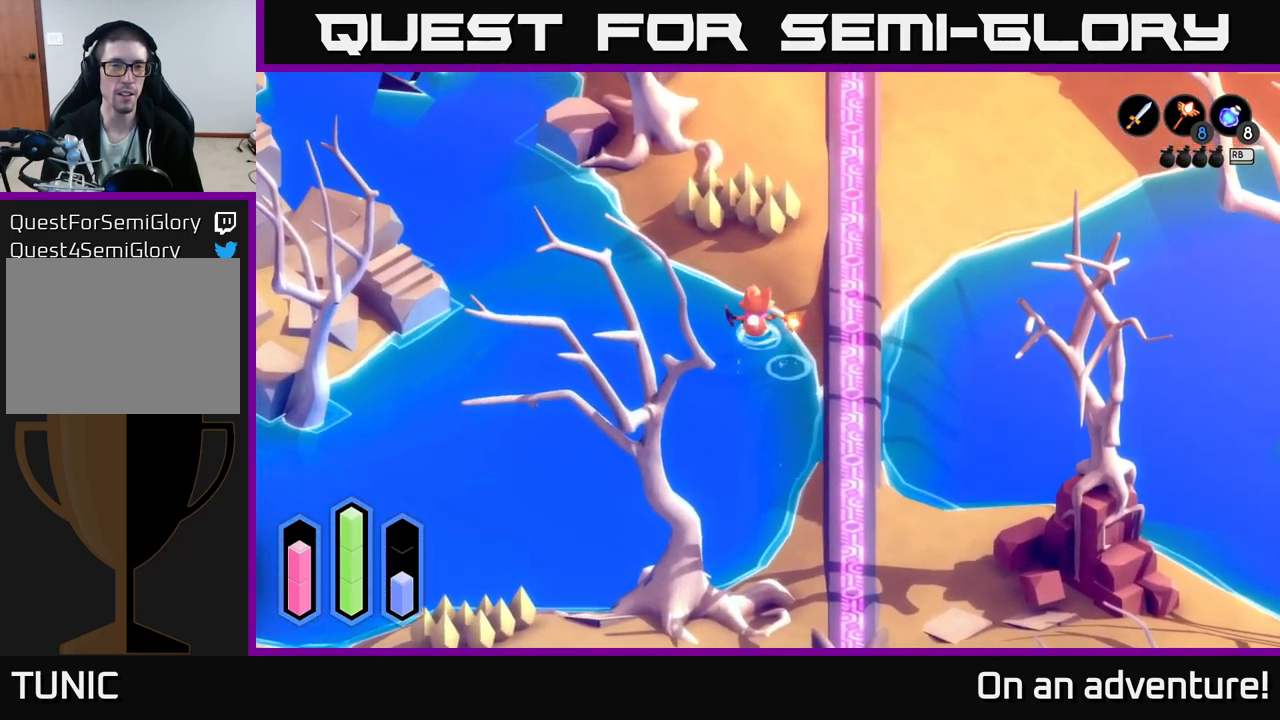
{"buttons": ["A"], "left_stick": "up-left", "right_stick": "center", "events": [[33, "left_stick", "up-left"]]}
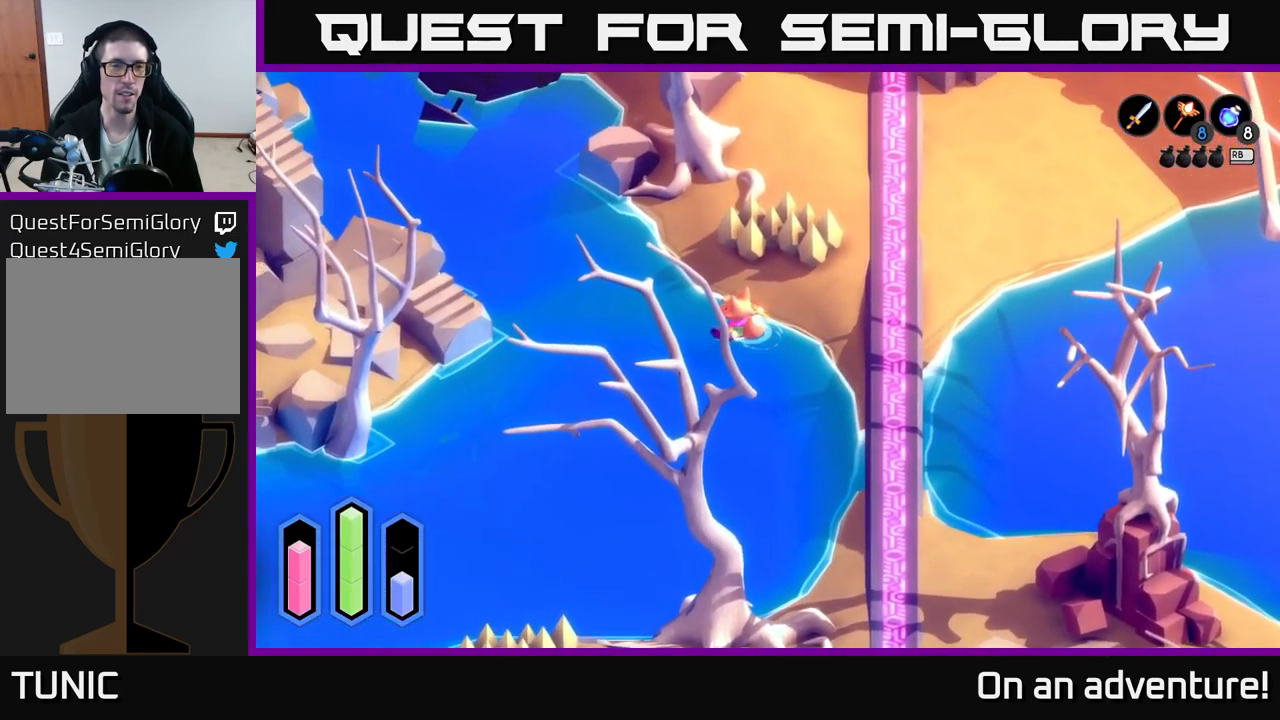
{"buttons": [], "left_stick": "up-left", "right_stick": "center", "events": [[383, "A", "up"]]}
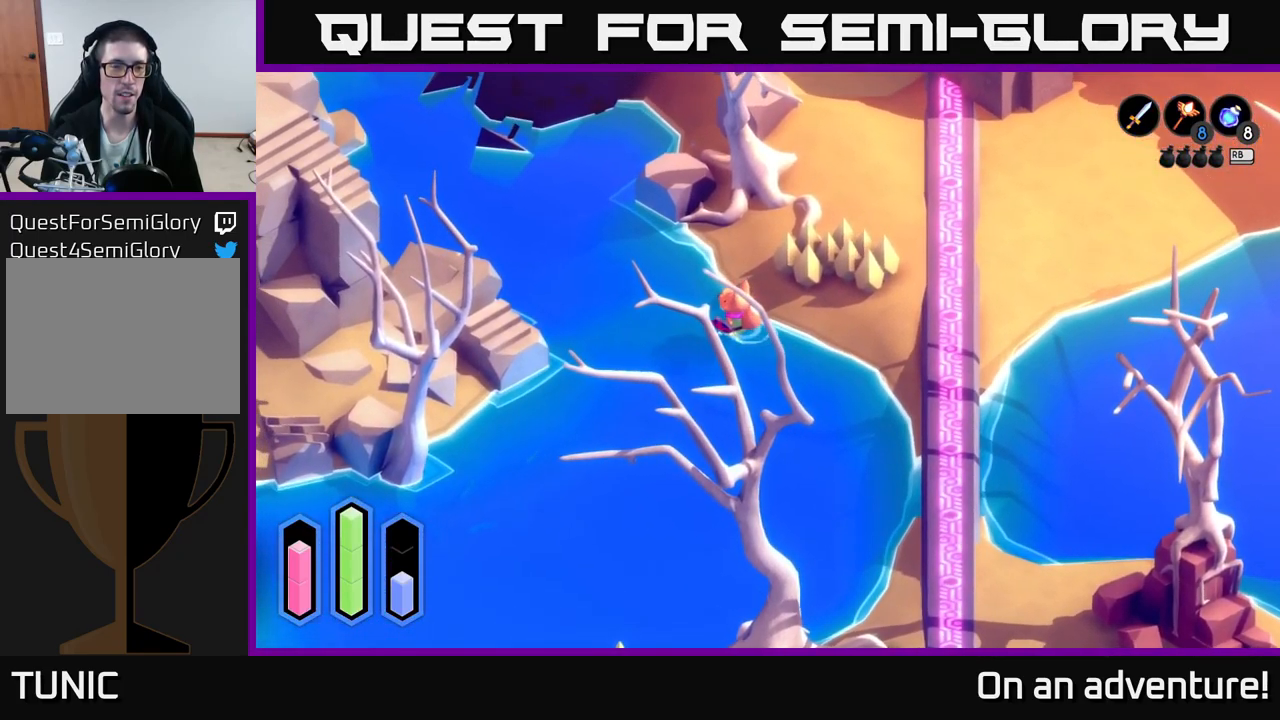
{"buttons": [], "left_stick": "left", "right_stick": "center", "events": [[367, "left_stick", "left"]]}
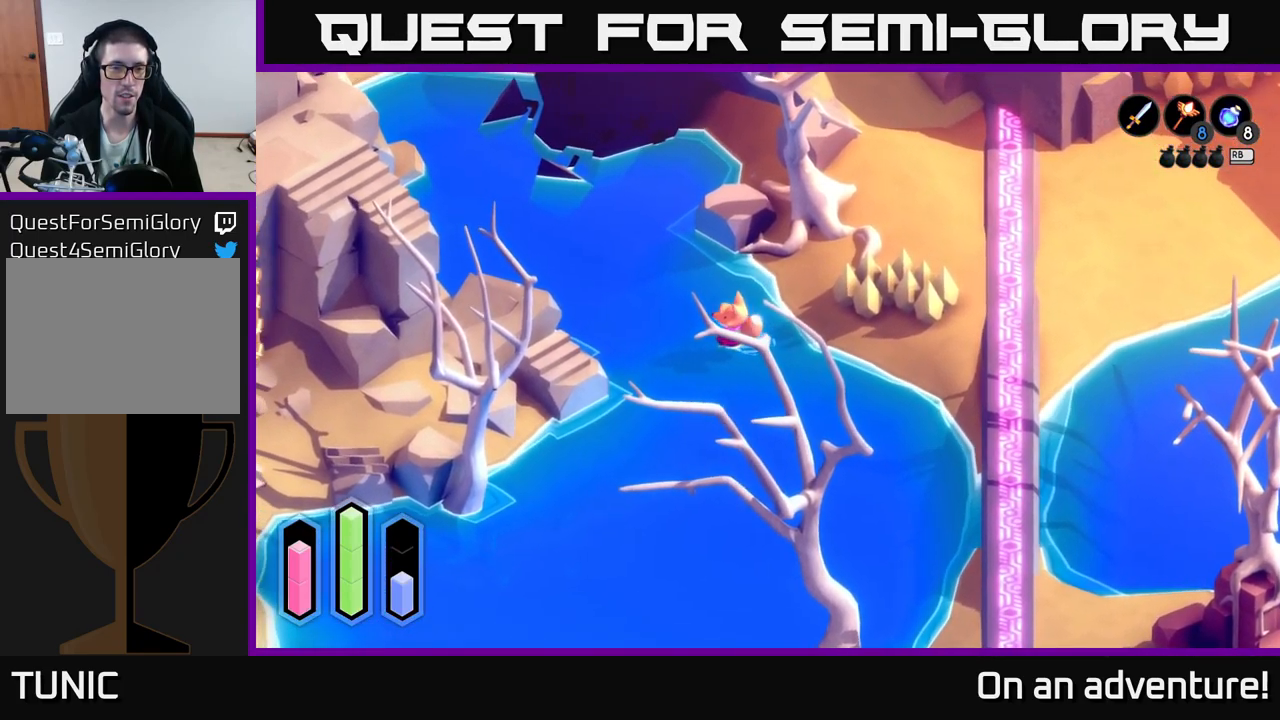
{"buttons": [], "left_stick": "left", "right_stick": "center", "events": []}
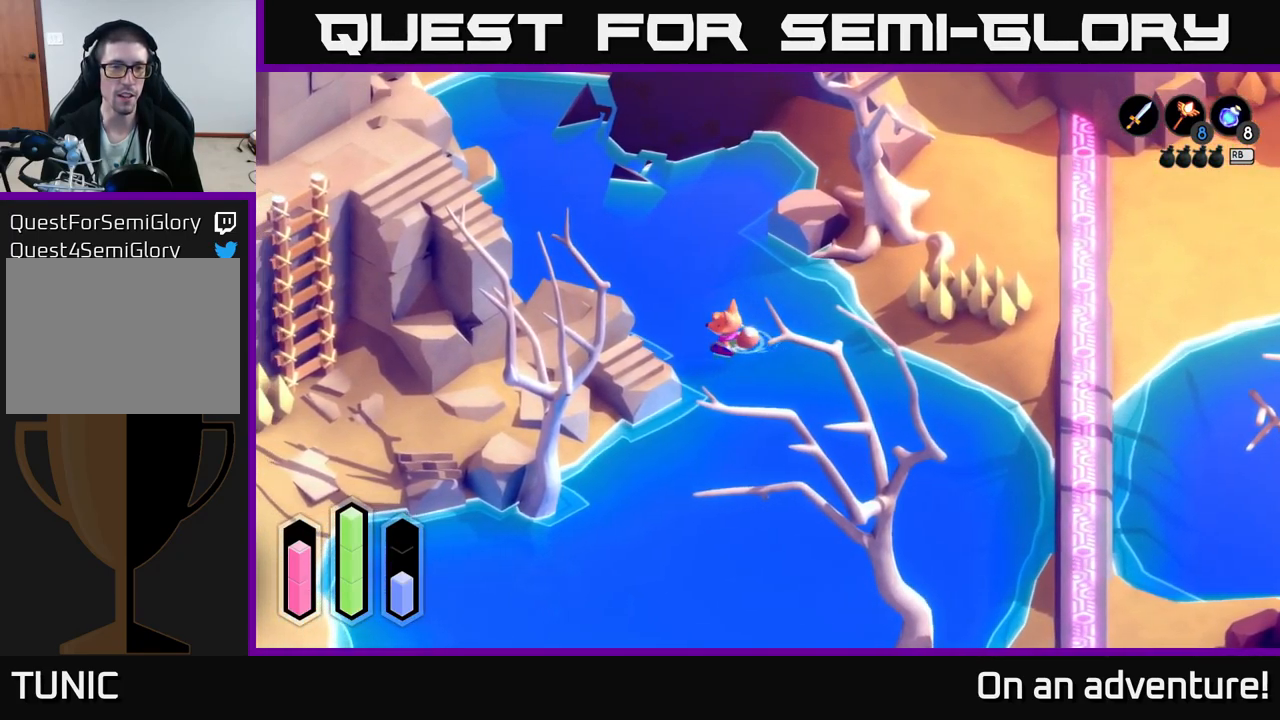
{"buttons": [], "left_stick": "left", "right_stick": "center", "events": []}
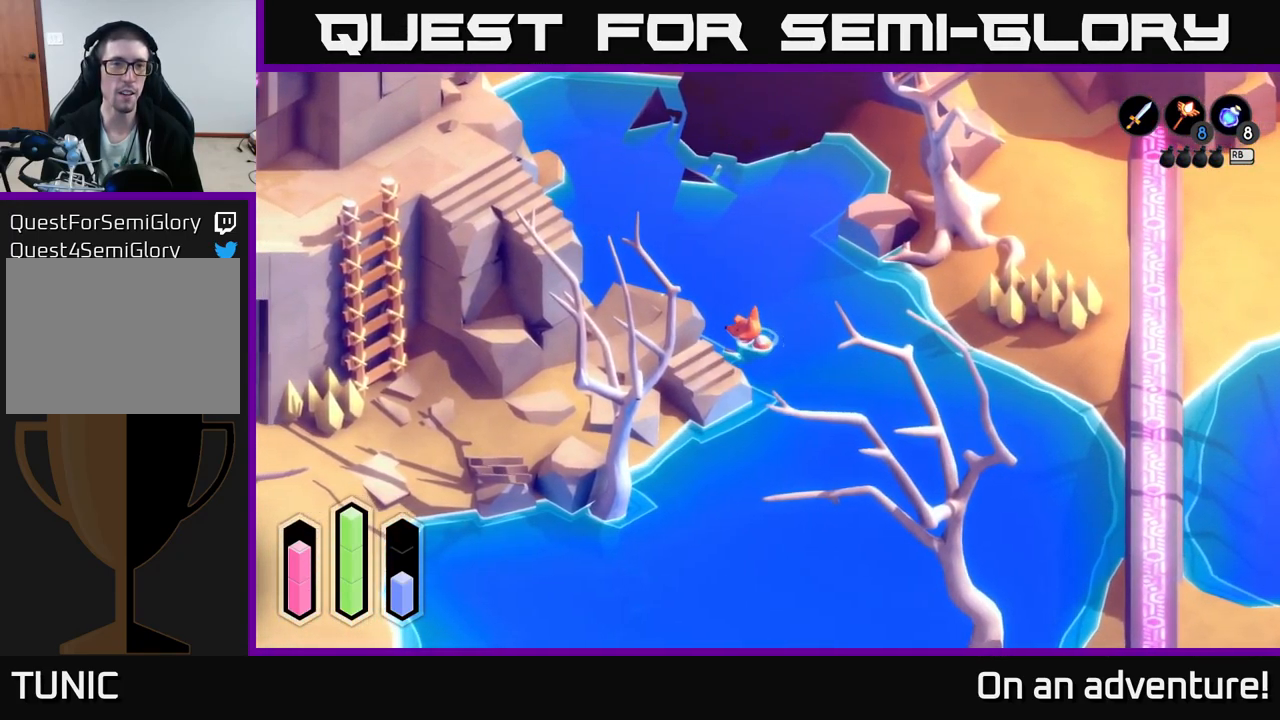
{"buttons": [], "left_stick": "up-left", "right_stick": "center", "events": [[399, "left_stick", "up-left"]]}
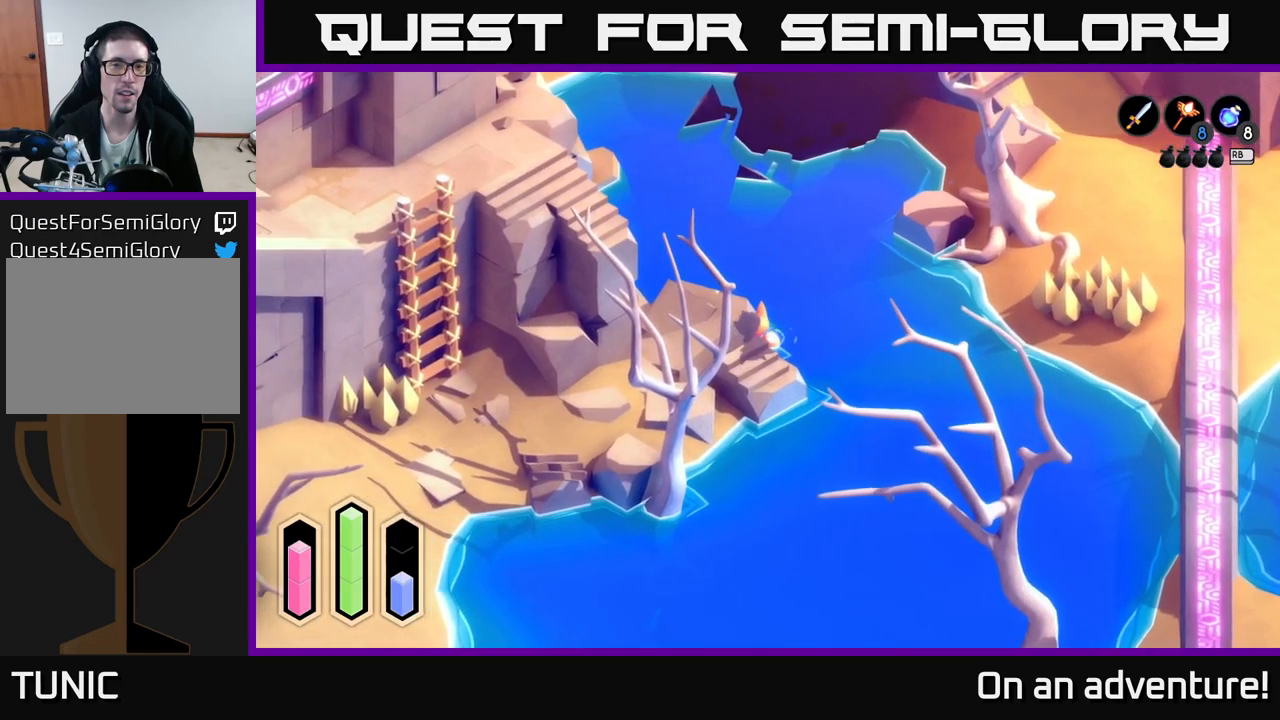
{"buttons": [], "left_stick": "left", "right_stick": "center", "events": [[334, "left_stick", "left"]]}
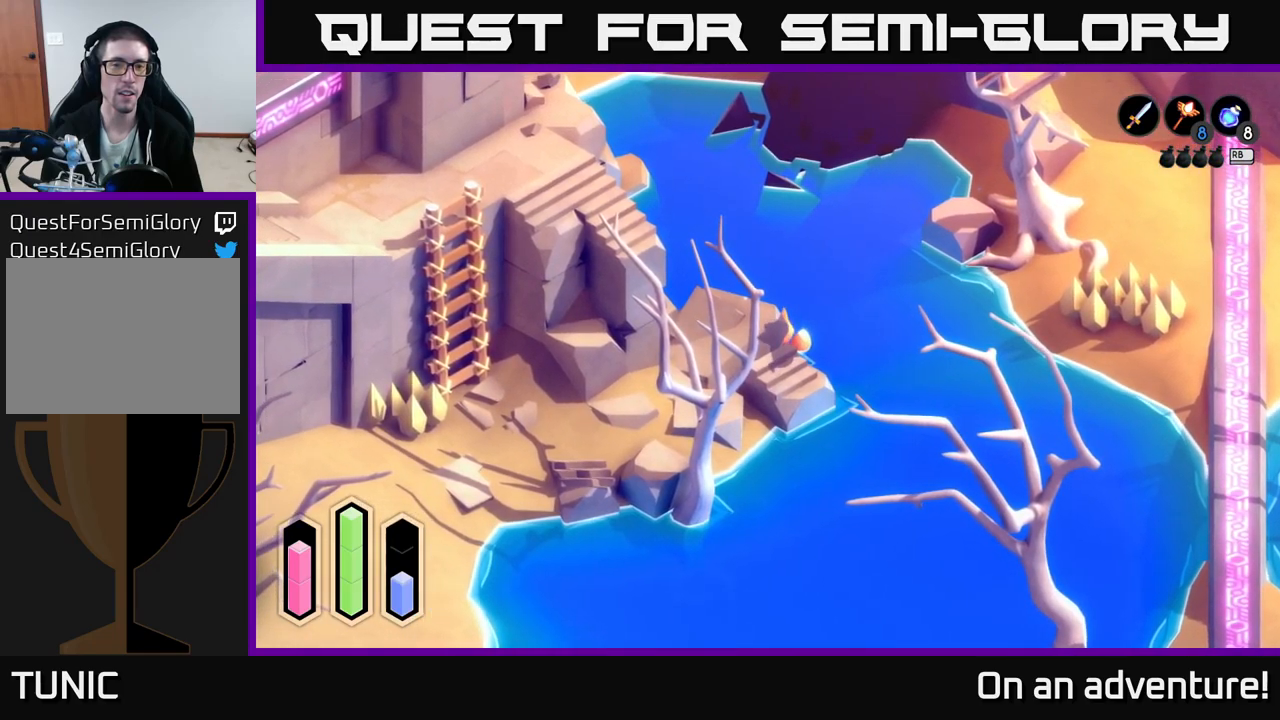
{"buttons": [], "left_stick": "up", "right_stick": "center", "events": [[200, "left_stick", "up-left"], [350, "left_stick", "up"]]}
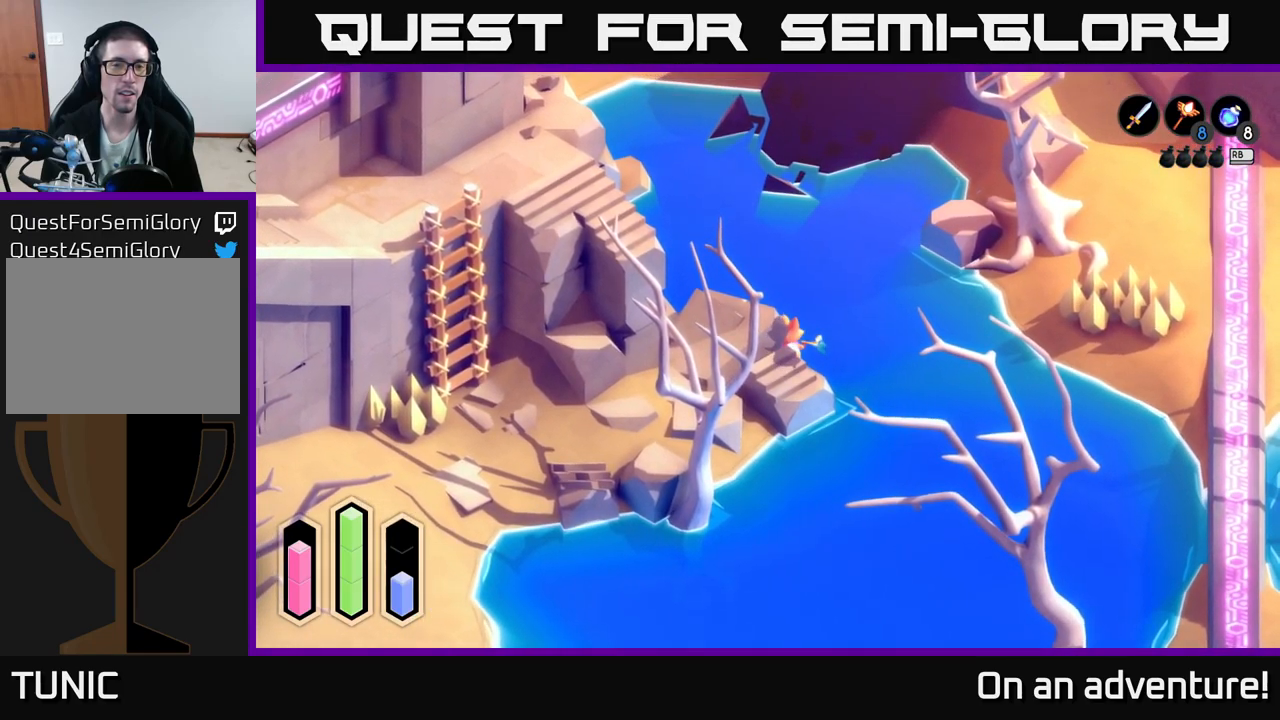
{"buttons": [], "left_stick": "up-right", "right_stick": "center", "events": [[234, "left_stick", "up-right"]]}
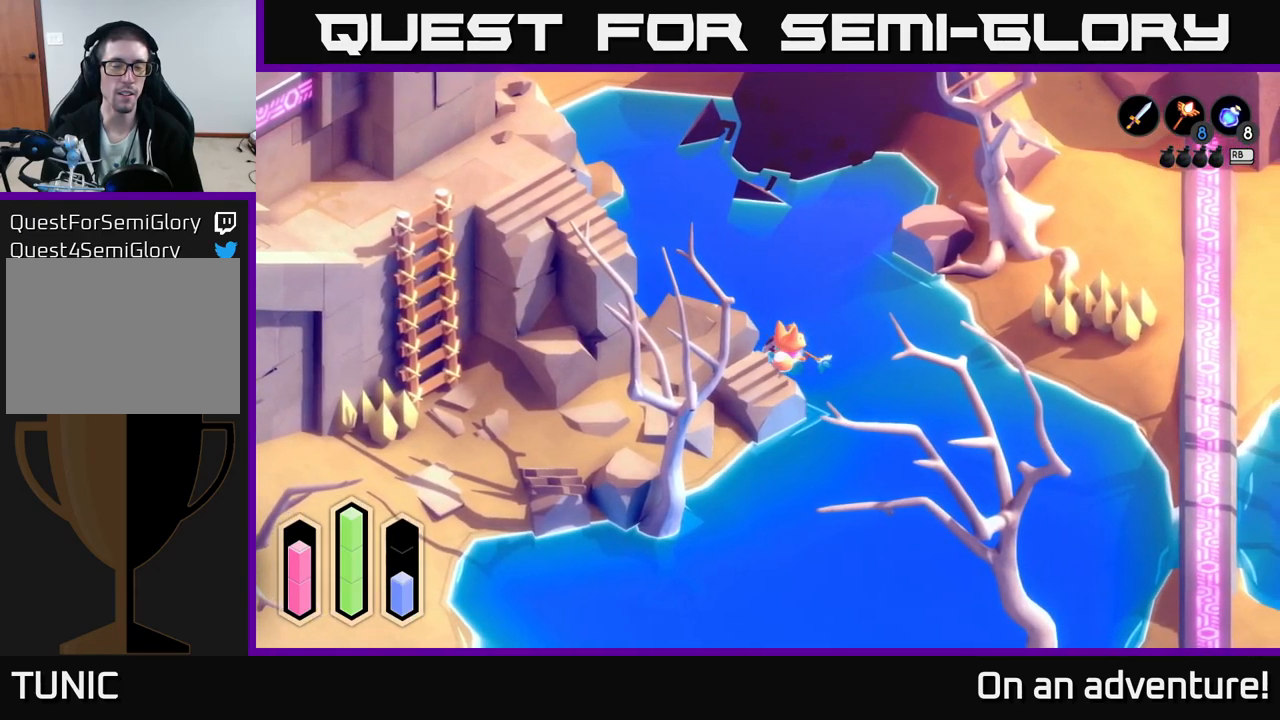
{"buttons": ["A"], "left_stick": "up-right", "right_stick": "center", "events": [[234, "A", "down"]]}
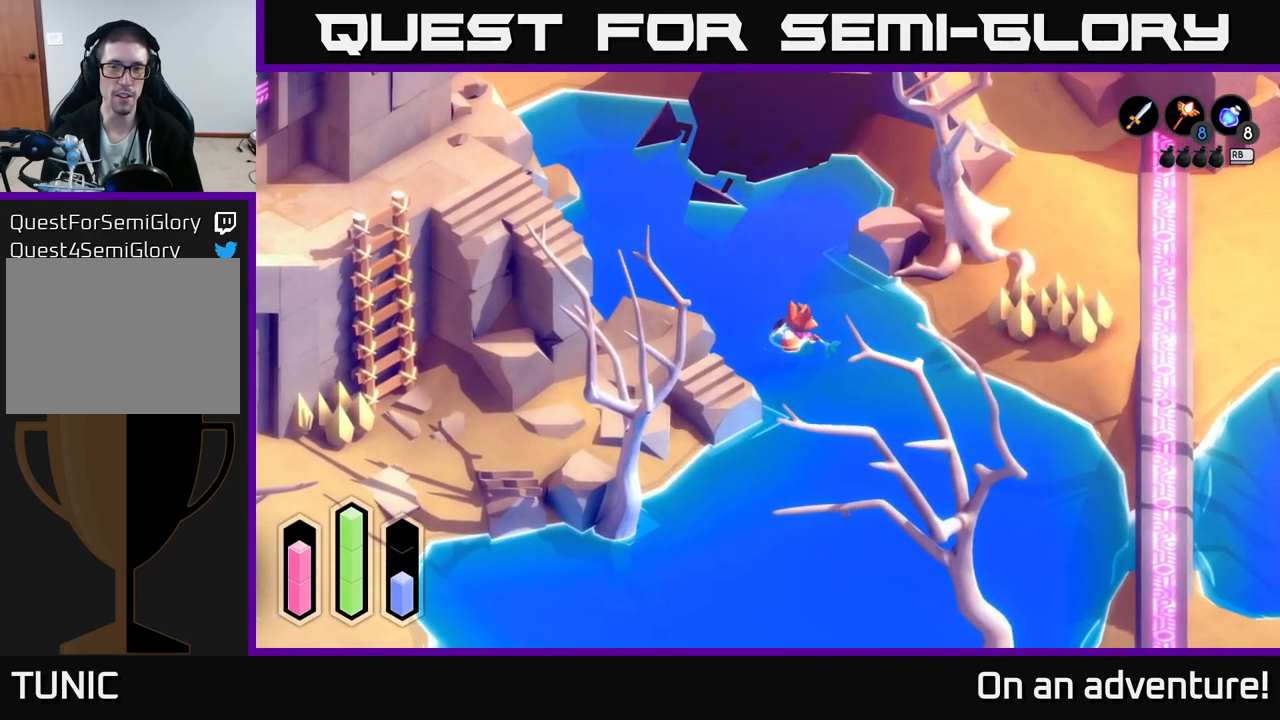
{"buttons": [], "left_stick": "up-right", "right_stick": "center", "events": [[67, "A", "up"]]}
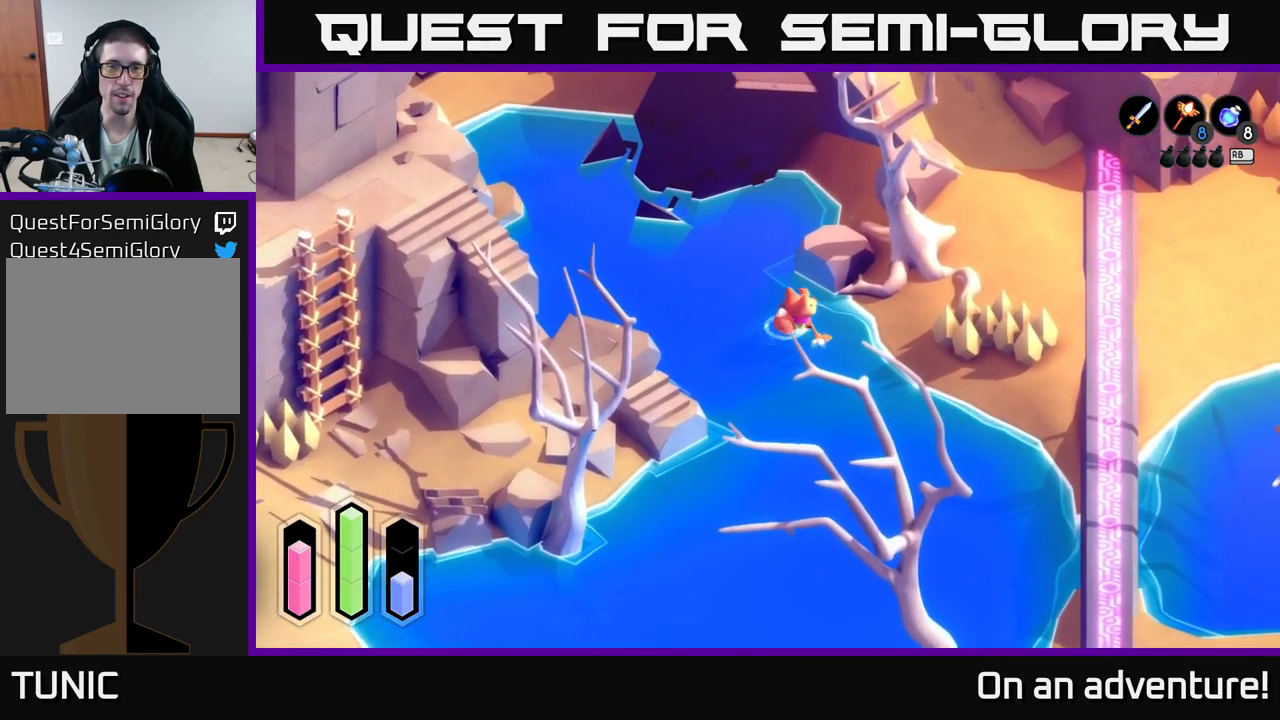
{"buttons": [], "left_stick": "right", "right_stick": "center", "events": [[267, "left_stick", "right"]]}
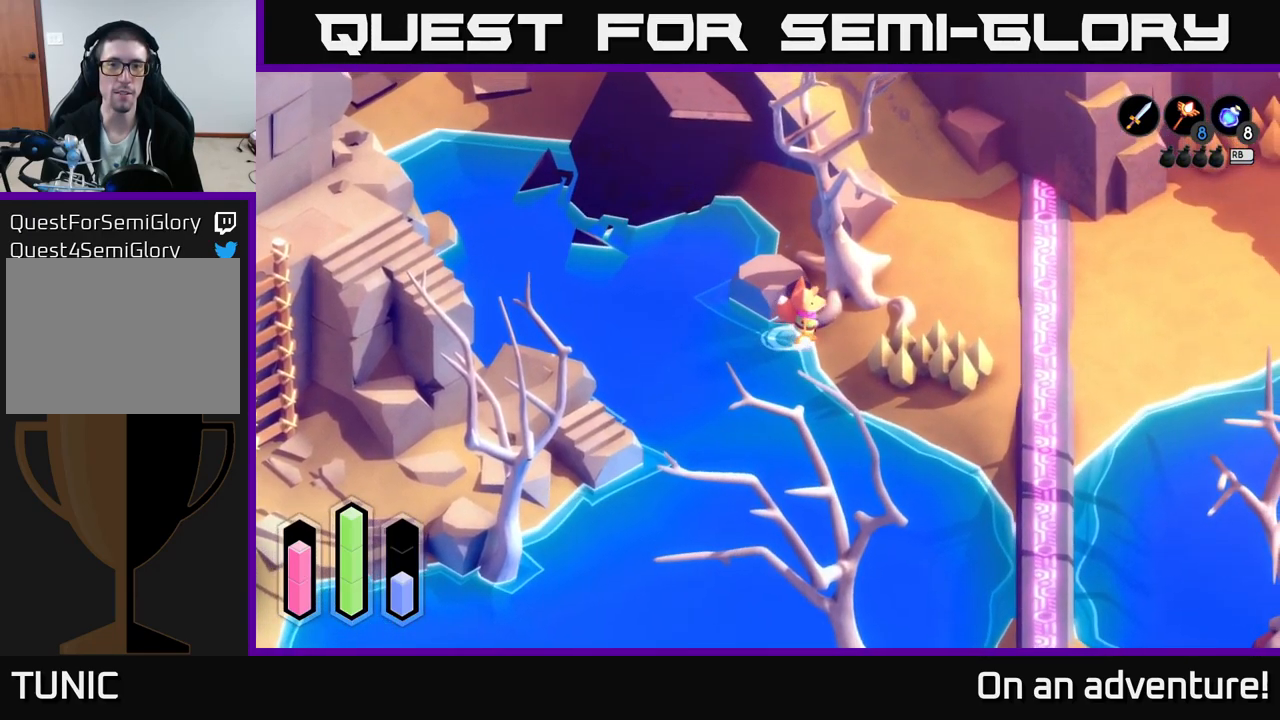
{"buttons": [], "left_stick": "up-left", "right_stick": "center", "events": [[150, "left_stick", "up-right"], [350, "left_stick", "up-left"]]}
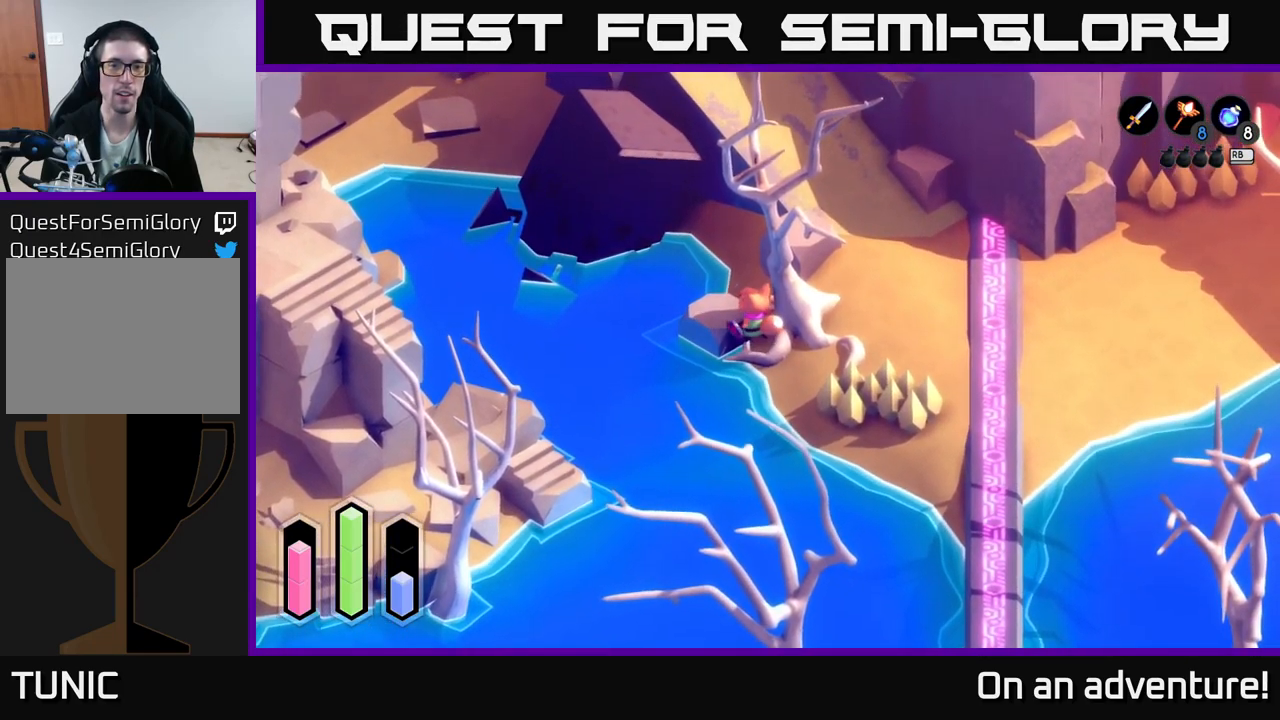
{"buttons": [], "left_stick": "down-left", "right_stick": "center", "events": [[417, "left_stick", "down-left"]]}
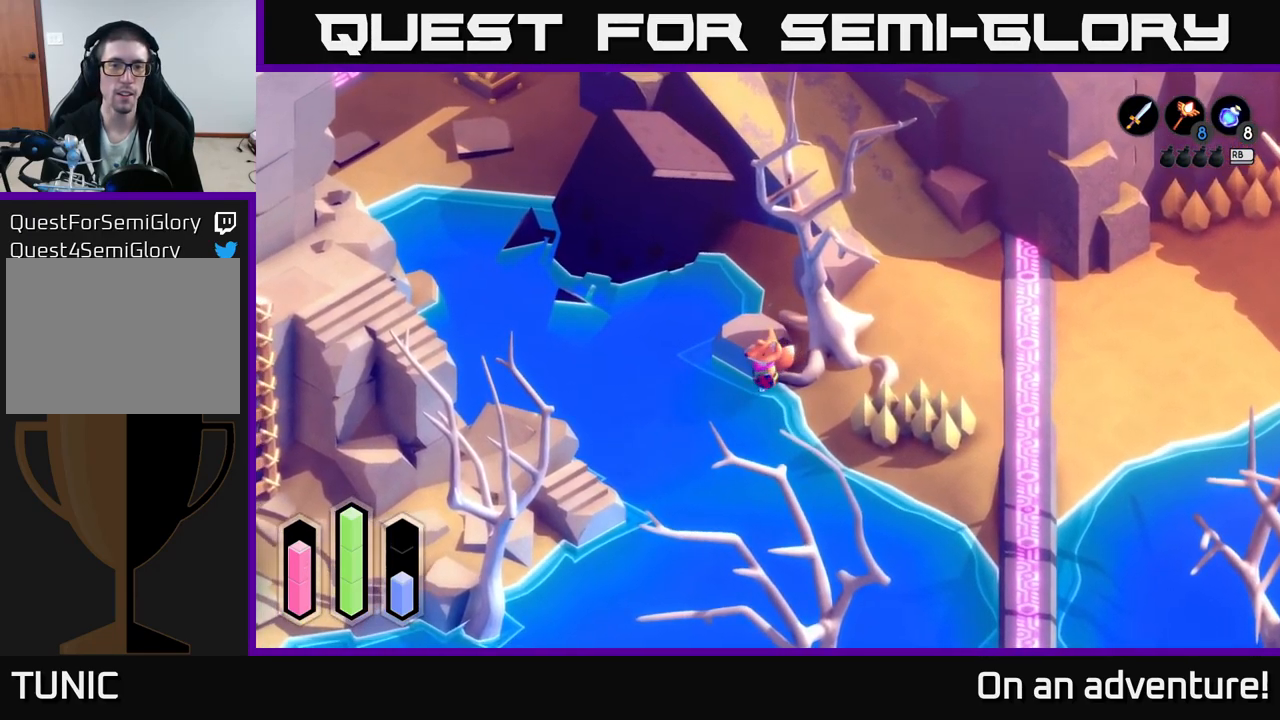
{"buttons": [], "left_stick": "up-left", "right_stick": "center", "events": [[200, "left_stick", "left"], [300, "left_stick", "up-left"]]}
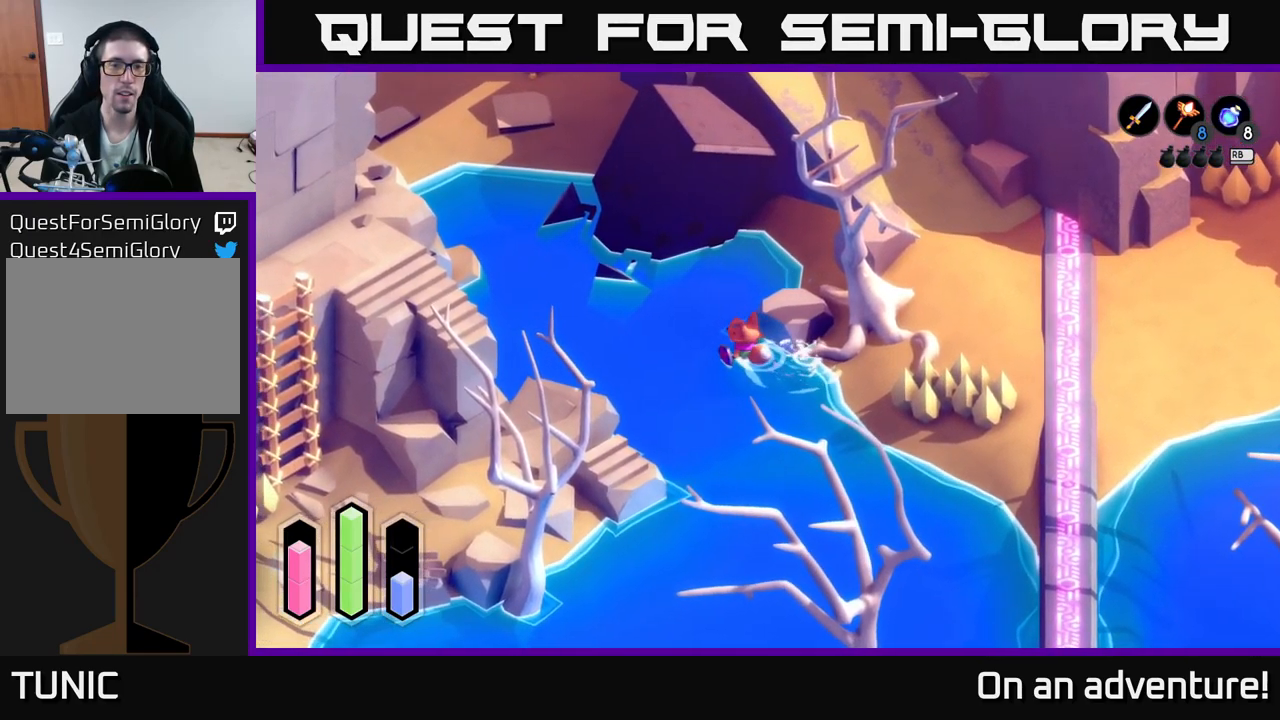
{"buttons": [], "left_stick": "up-right", "right_stick": "center", "events": [[317, "left_stick", "up"], [451, "left_stick", "up-right"]]}
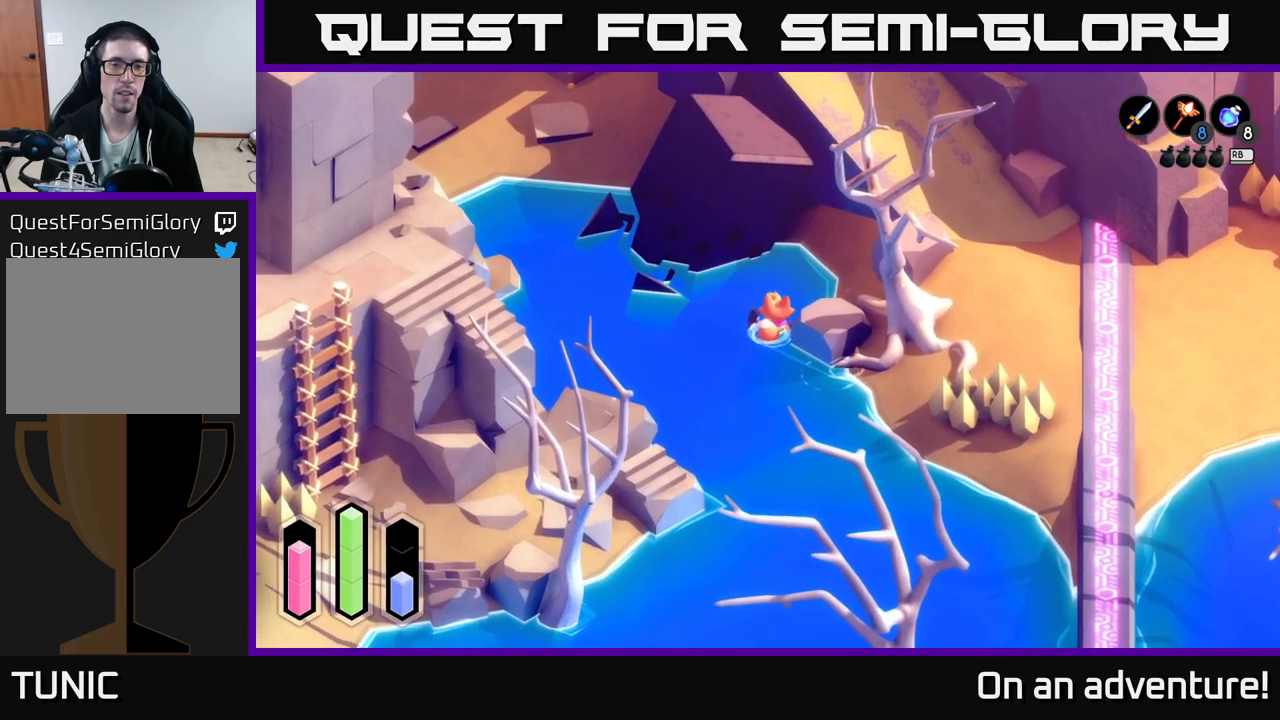
{"buttons": [], "left_stick": "up-right", "right_stick": "center", "events": []}
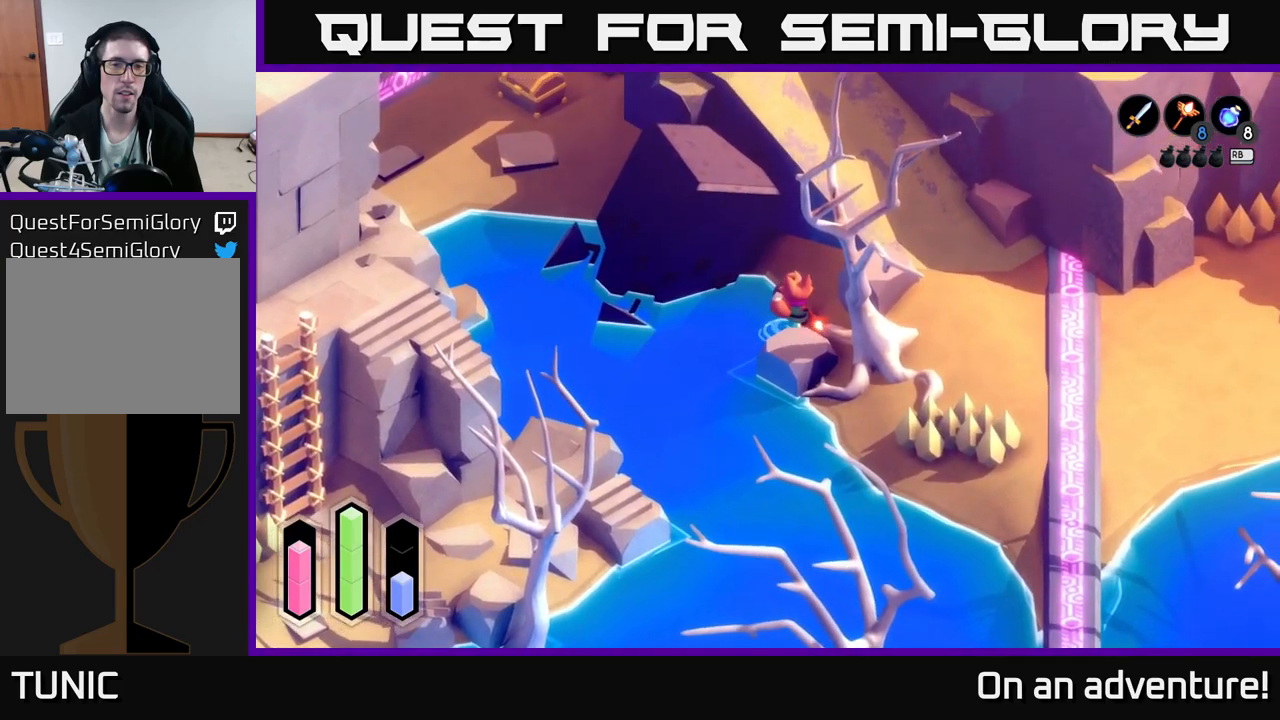
{"buttons": [], "left_stick": "up-left", "right_stick": "center", "events": [[283, "left_stick", "up"], [416, "left_stick", "up-left"]]}
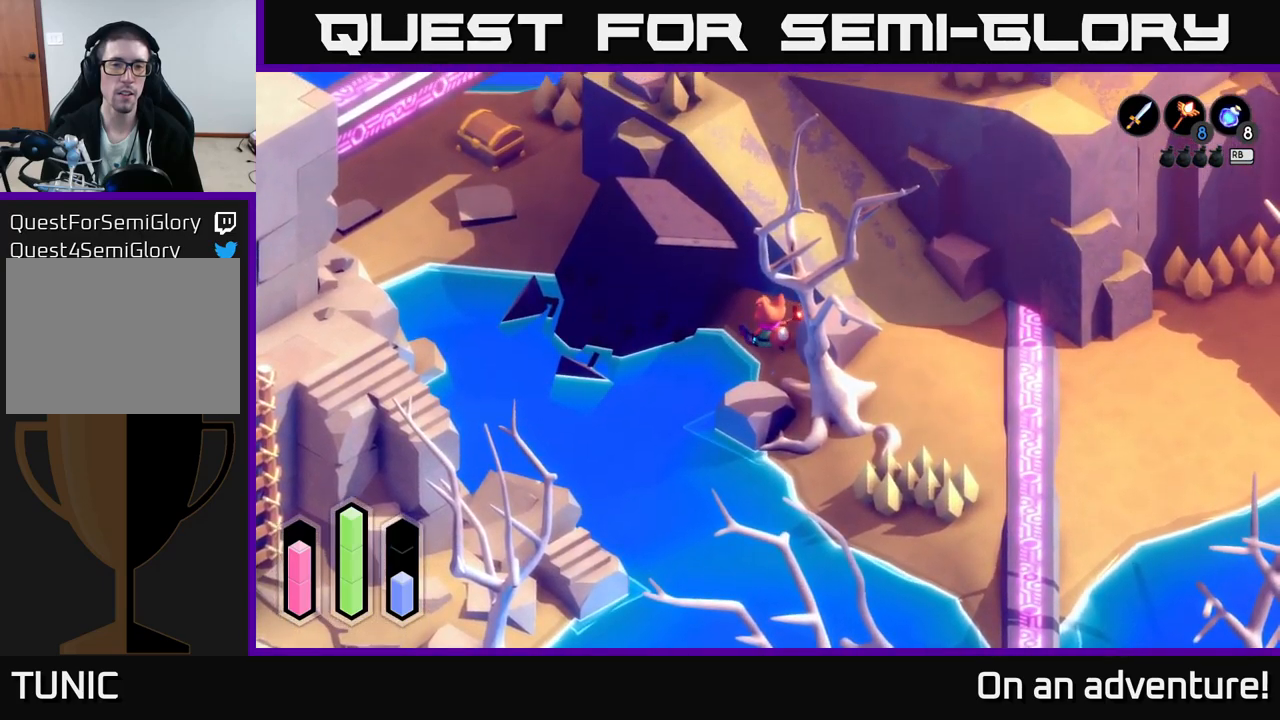
{"buttons": [], "left_stick": "up-left", "right_stick": "center", "events": []}
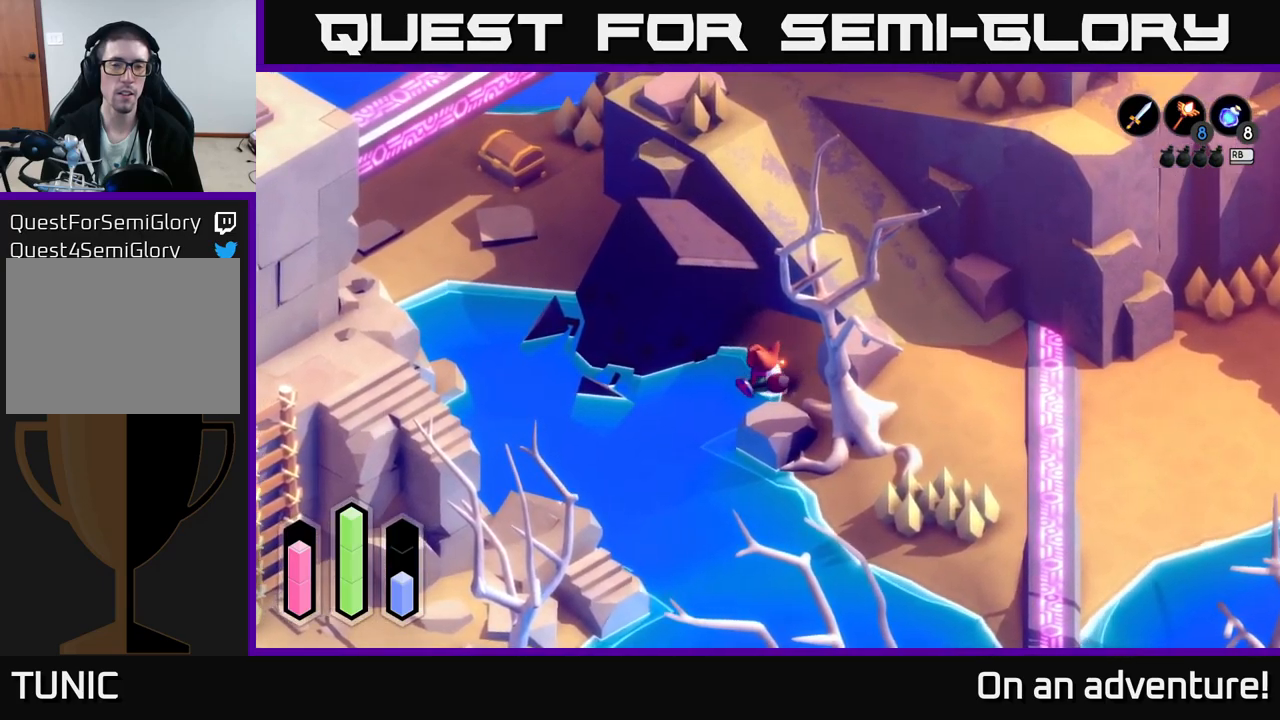
{"buttons": ["A"], "left_stick": "center", "right_stick": "center", "events": [[50, "left_stick", "center"], [150, "A", "down"]]}
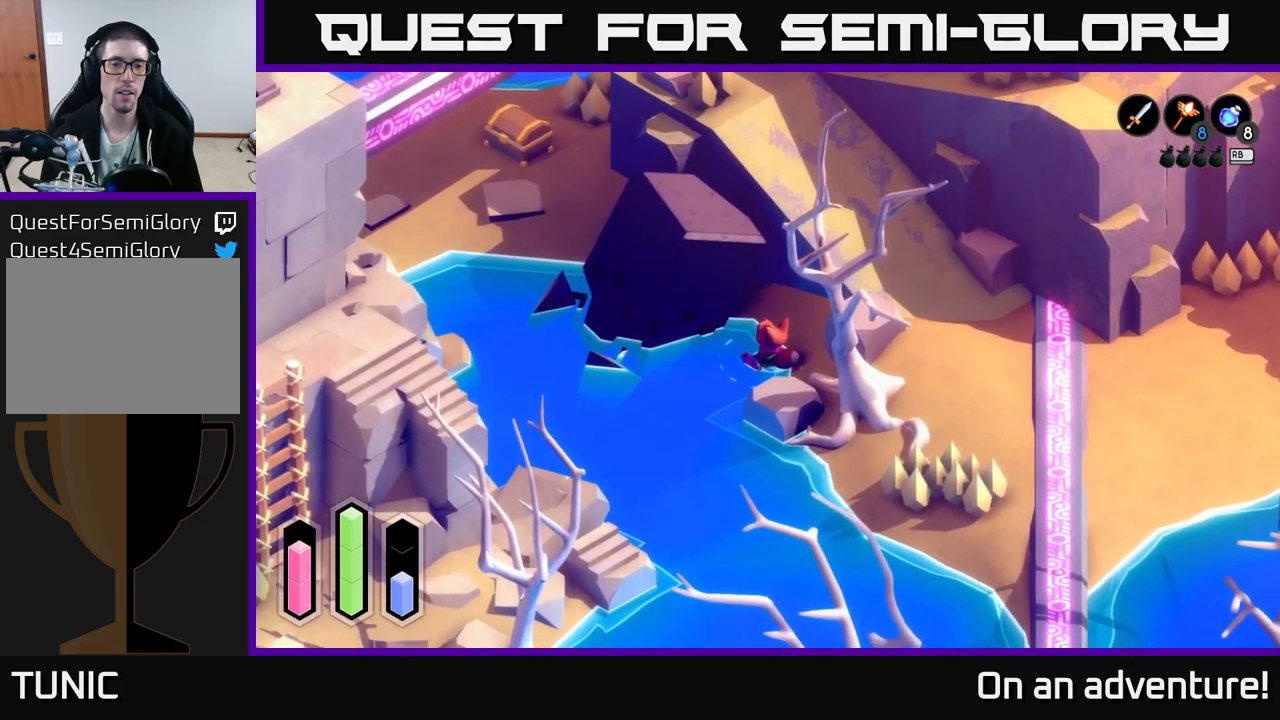
{"buttons": ["A"], "left_stick": "center", "right_stick": "center", "events": []}